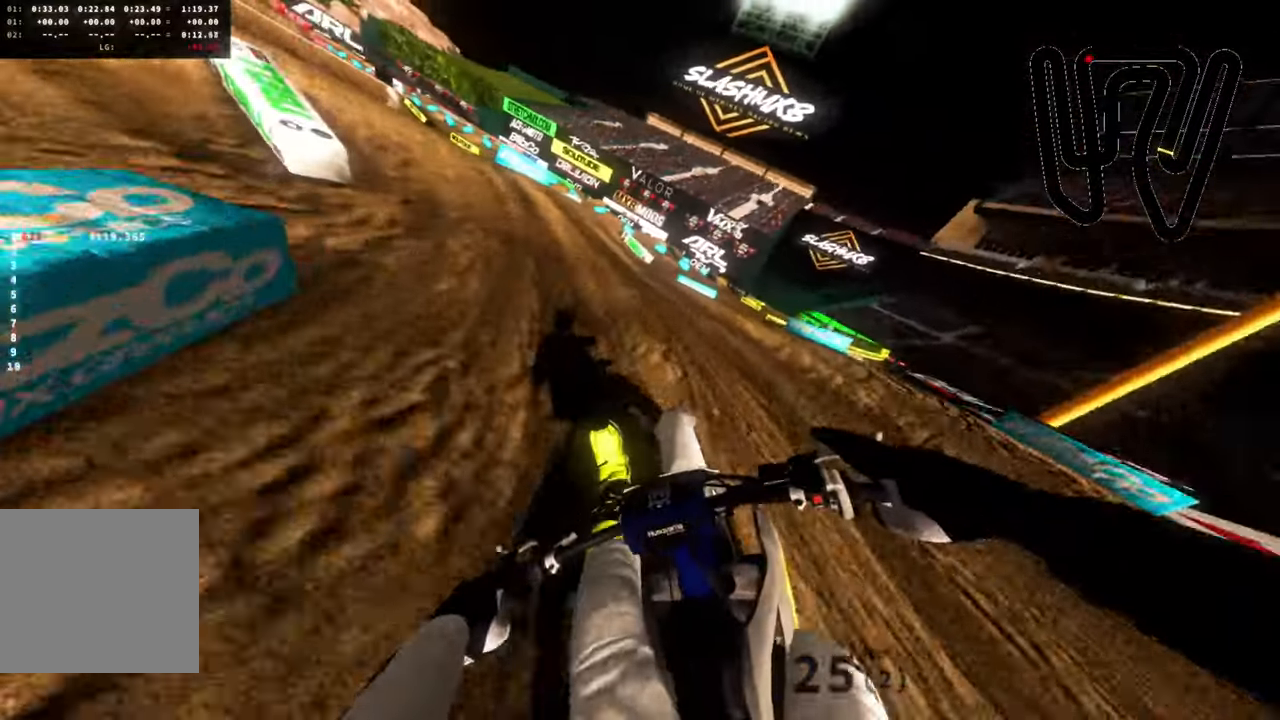
Gameplay with a controller (PlayStation layout); each line is a JSON object with the inputs held at the frame after it. "events" lists button and stick changes between this image and that frame as [ms after this image, input, new state], when the widget could be followed in between.
{"buttons": ["R2"], "left_stick": "left", "right_stick": "up-left", "events": [[250, "R2", "down"]]}
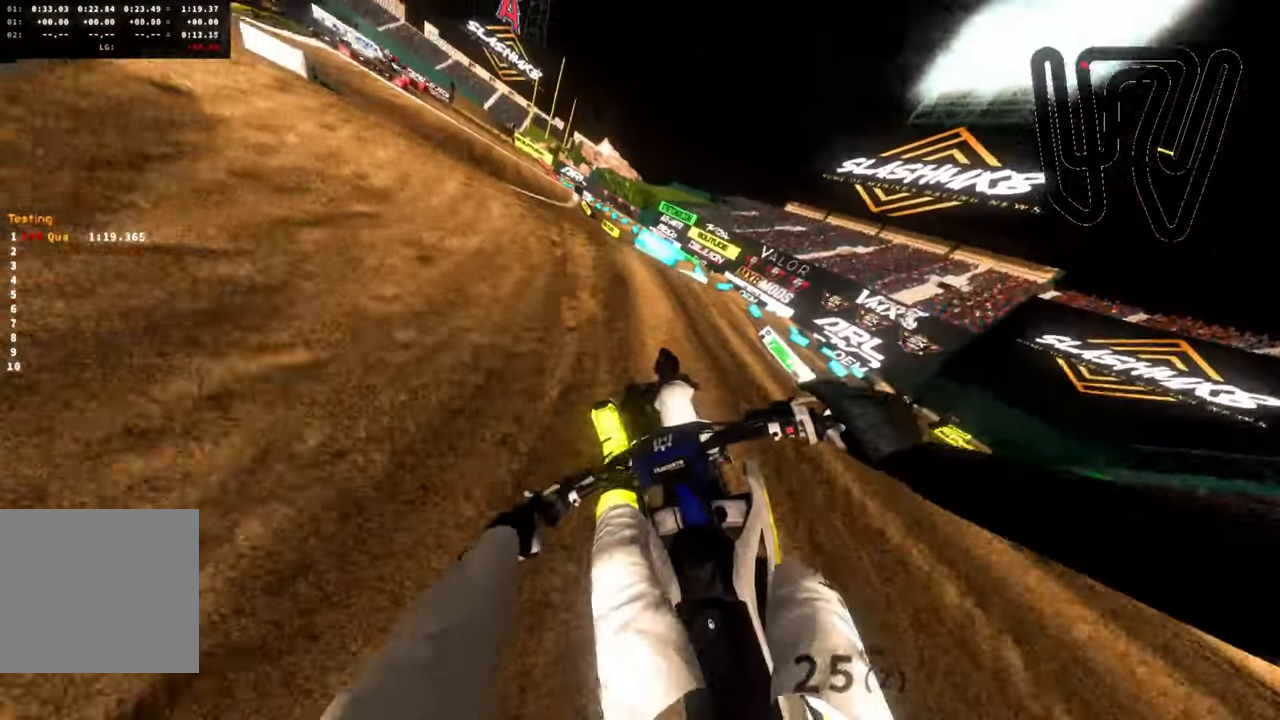
{"buttons": ["R2"], "left_stick": "left", "right_stick": "up", "events": [[100, "right_stick", "center"], [167, "right_stick", "up-right"], [317, "right_stick", "up"]]}
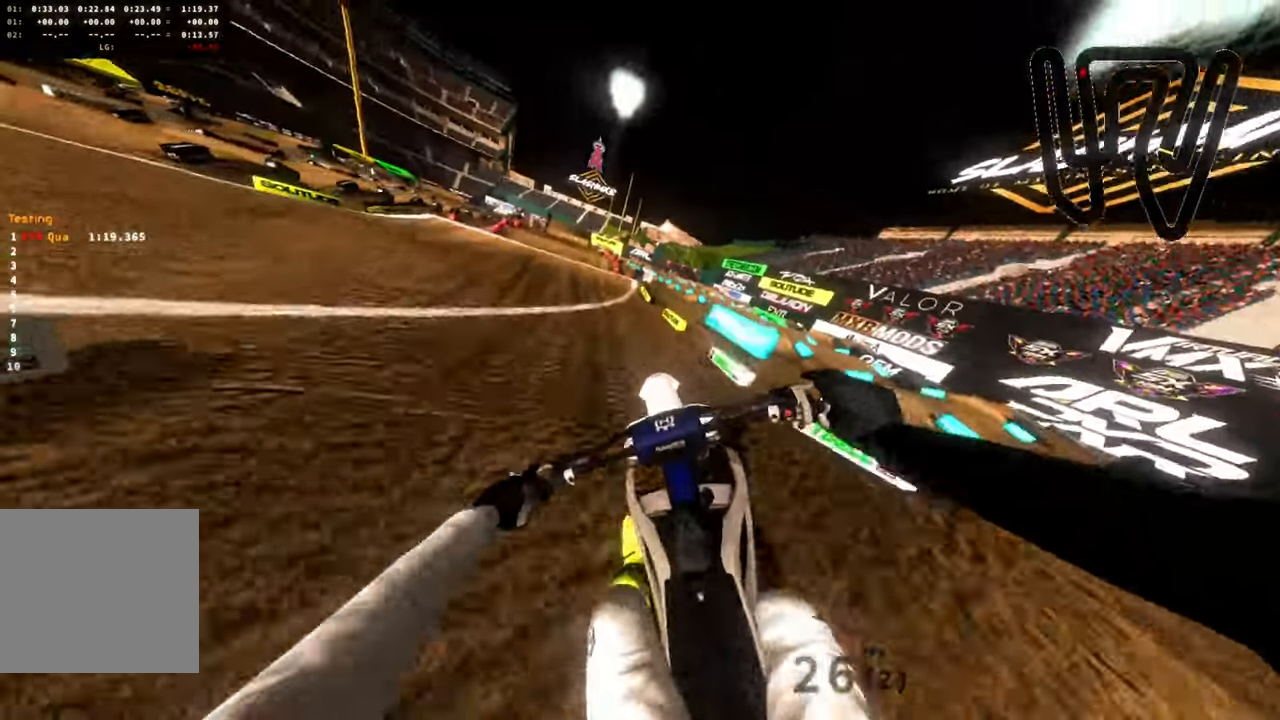
{"buttons": ["R2"], "left_stick": "center", "right_stick": "up-right", "events": [[117, "left_stick", "up-right"], [167, "right_stick", "up-right"], [450, "left_stick", "center"]]}
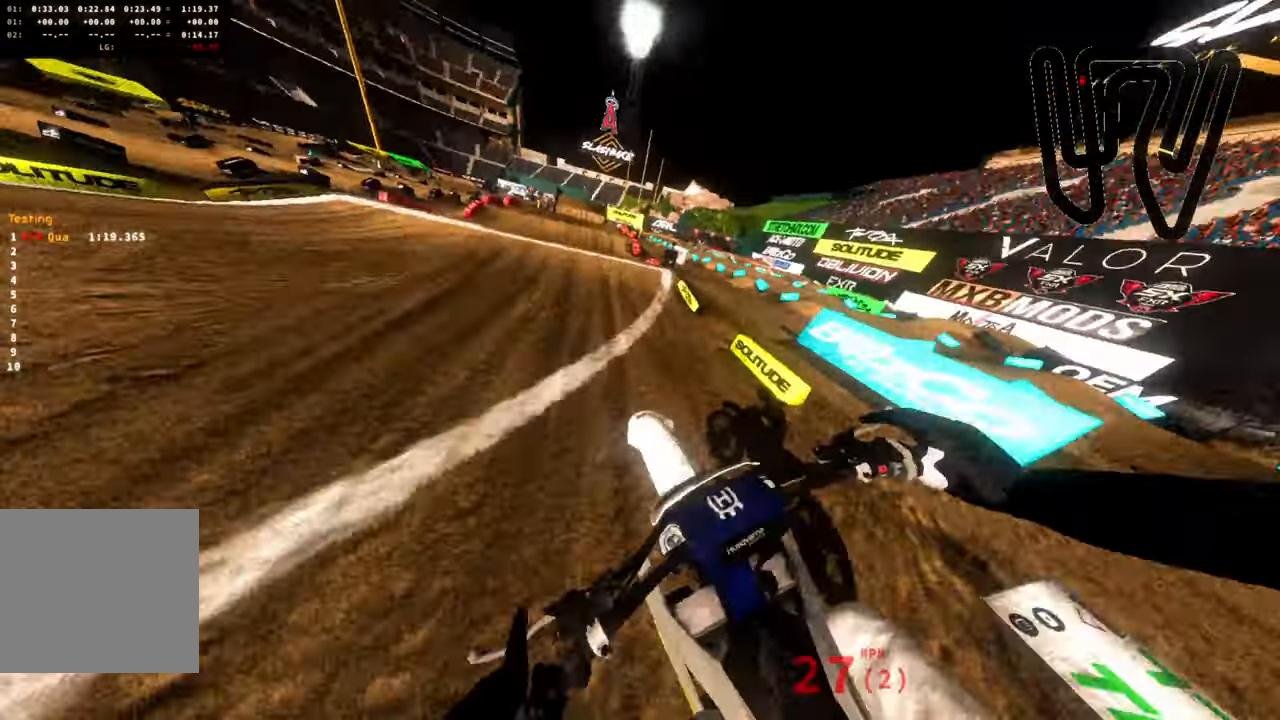
{"buttons": ["R2"], "left_stick": "left", "right_stick": "center", "events": [[67, "left_stick", "left"], [250, "right_stick", "center"]]}
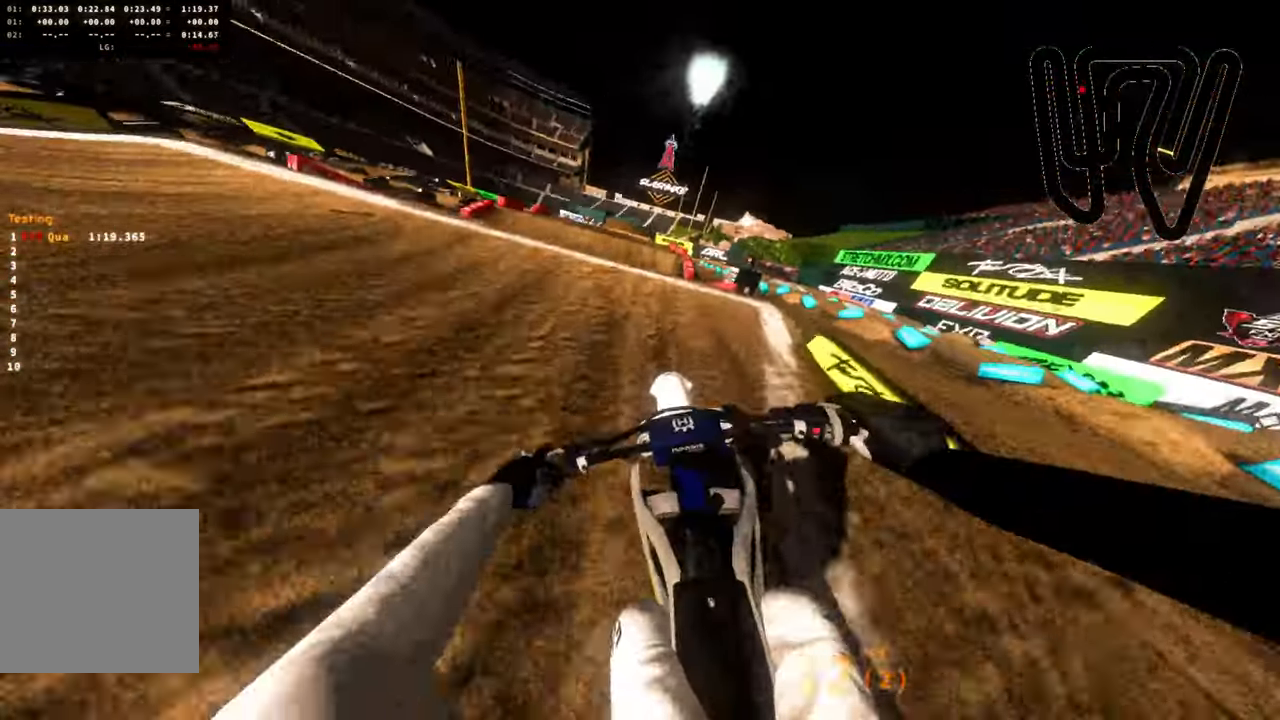
{"buttons": ["R2"], "left_stick": "up", "right_stick": "up-left", "events": [[67, "left_stick", "center"], [100, "right_stick", "up-left"], [217, "R2", "up"], [317, "R2", "down"], [467, "left_stick", "up"]]}
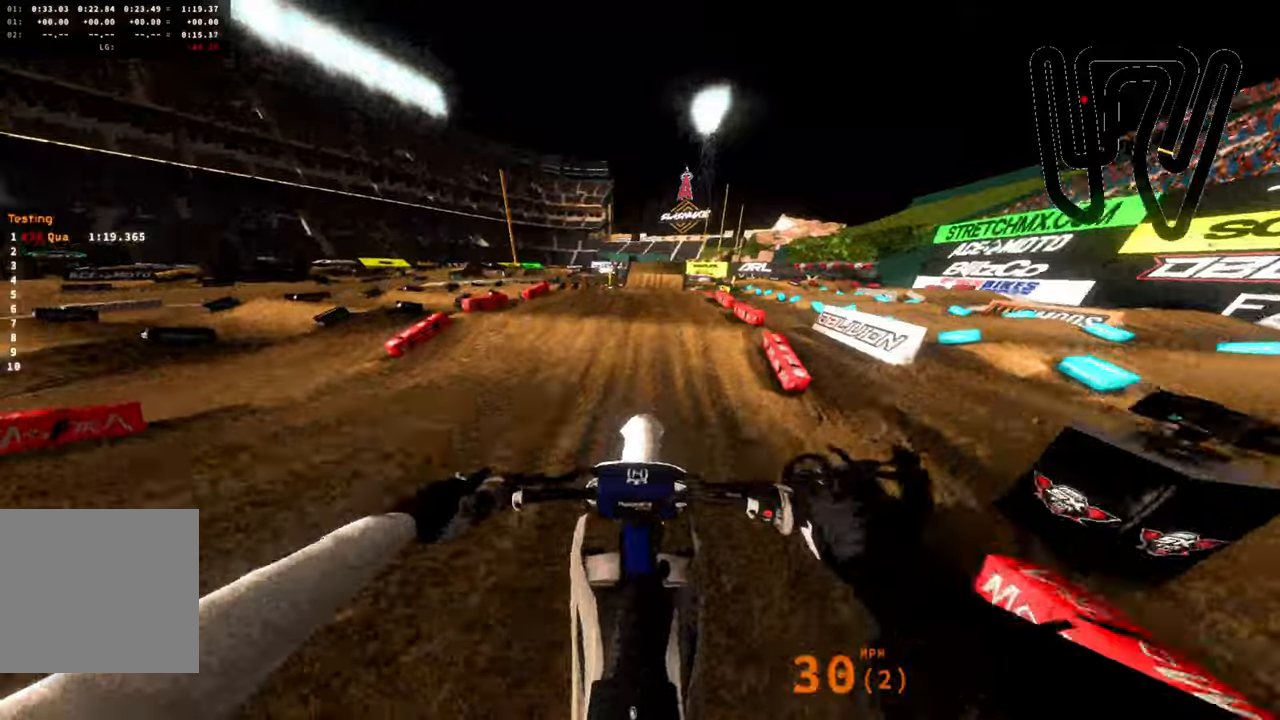
{"buttons": ["R2"], "left_stick": "center", "right_stick": "up", "events": [[167, "L3", "down"], [267, "L3", "up"], [350, "left_stick", "up-right"], [350, "right_stick", "up"], [450, "left_stick", "center"]]}
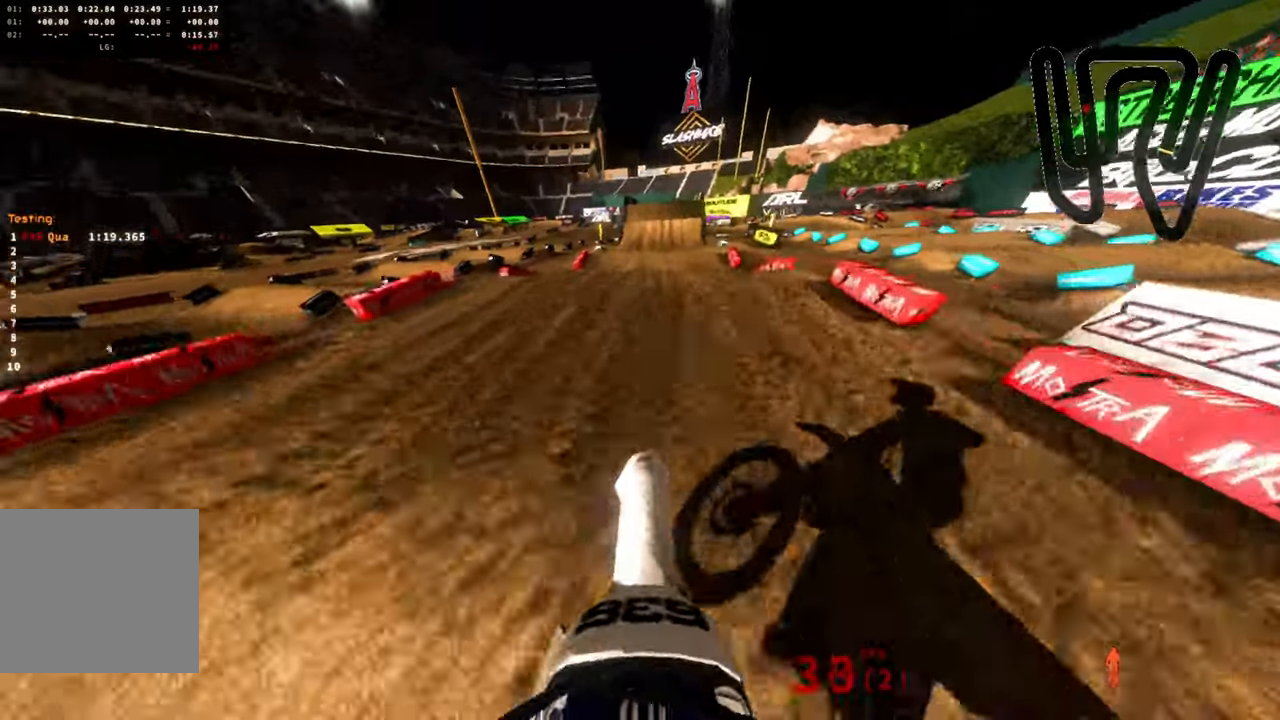
{"buttons": ["R2"], "left_stick": "up-right", "right_stick": "up", "events": [[267, "left_stick", "up-right"]]}
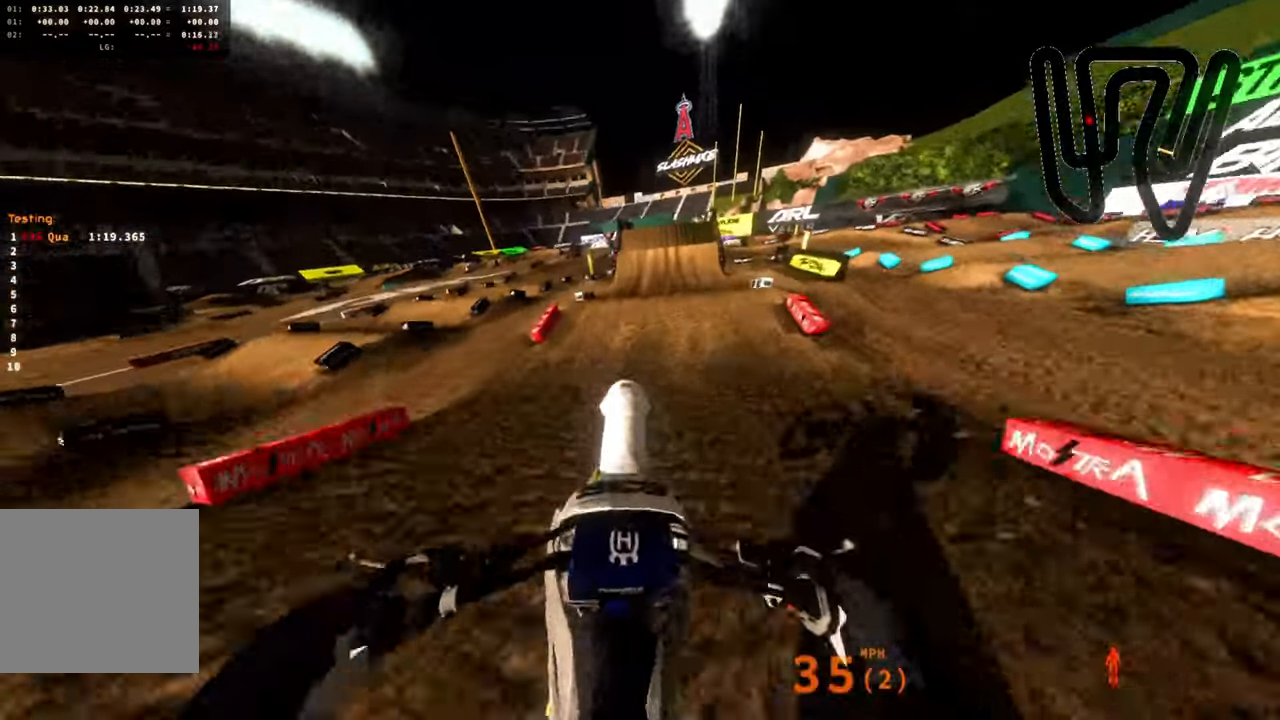
{"buttons": ["R2"], "left_stick": "center", "right_stick": "up", "events": [[50, "L3", "down"], [100, "L2", "down"], [100, "R2", "up"], [200, "L3", "up"], [200, "left_stick", "up"], [350, "left_stick", "center"], [384, "L2", "up"], [484, "R2", "down"]]}
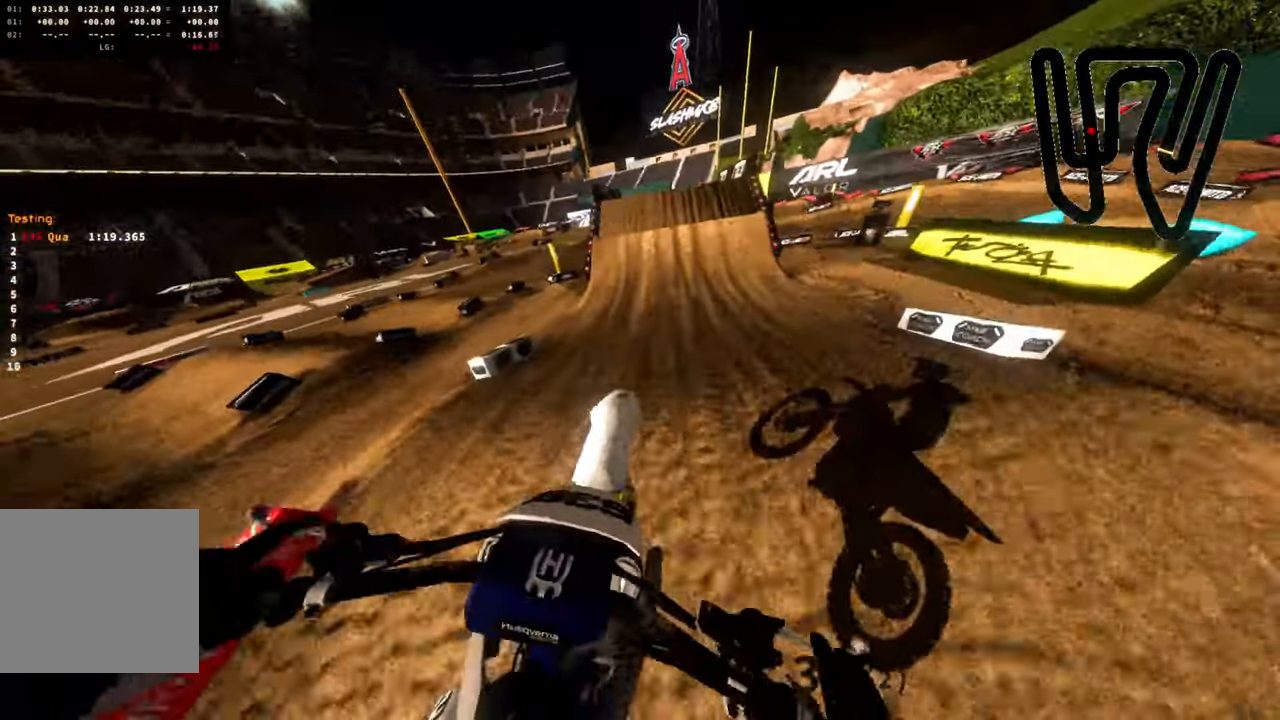
{"buttons": [], "left_stick": "center", "right_stick": "up-left", "events": [[84, "right_stick", "up-left"], [450, "R2", "up"]]}
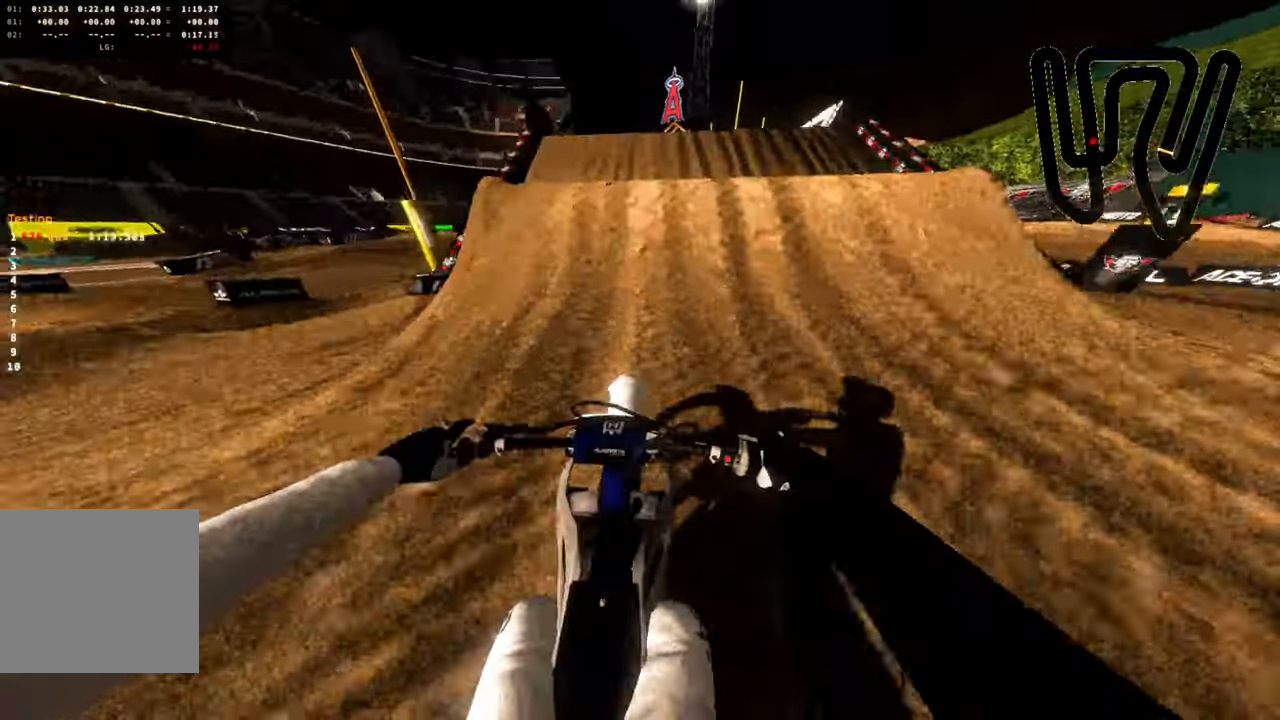
{"buttons": [], "left_stick": "down-left", "right_stick": "up-right", "events": [[134, "left_stick", "right"], [167, "R2", "down"], [267, "R2", "up"], [334, "right_stick", "up-right"], [367, "left_stick", "center"], [434, "left_stick", "down-left"]]}
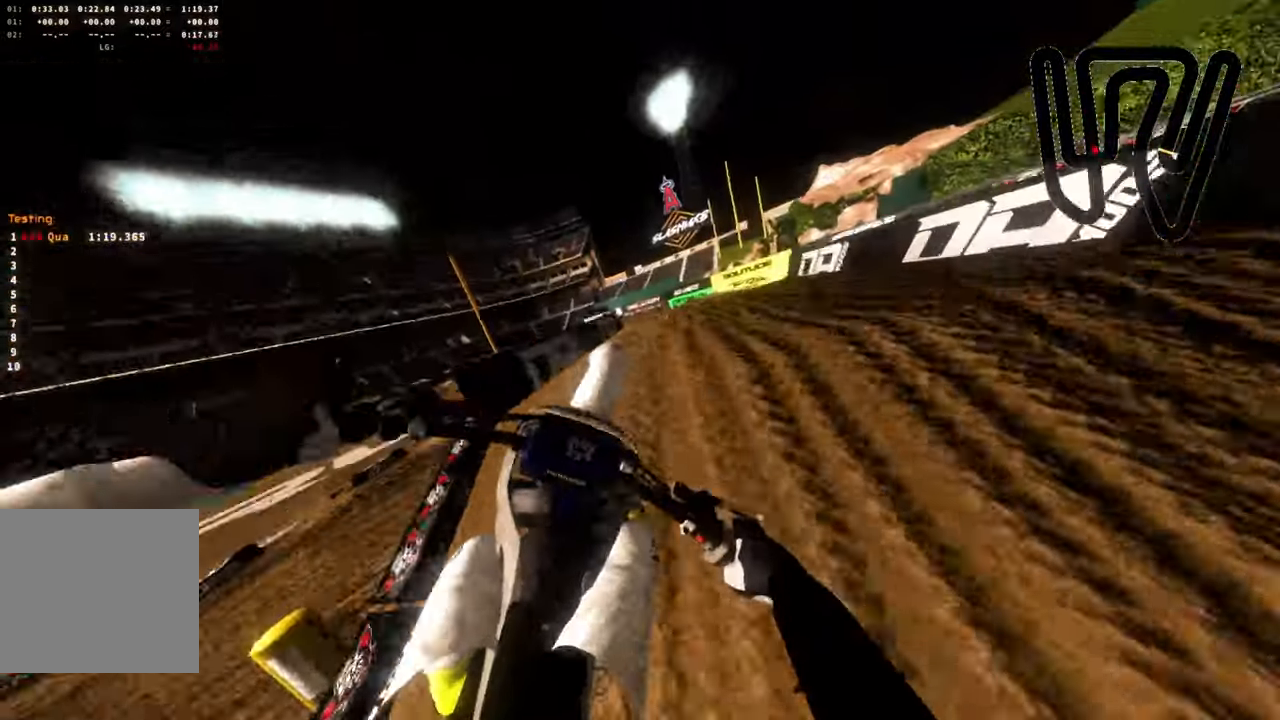
{"buttons": ["R2"], "left_stick": "center", "right_stick": "center", "events": [[200, "right_stick", "center"], [334, "left_stick", "center"], [450, "R2", "down"]]}
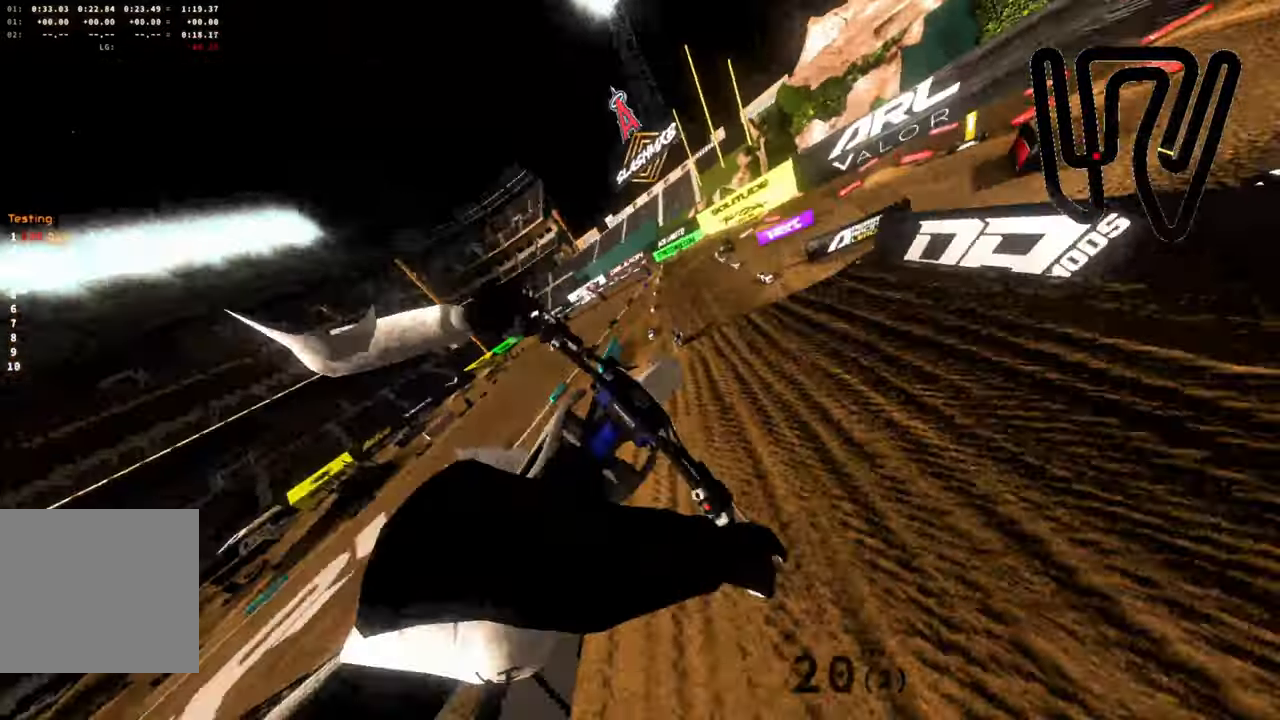
{"buttons": ["R2"], "left_stick": "center", "right_stick": "up-left", "events": [[184, "right_stick", "up-left"]]}
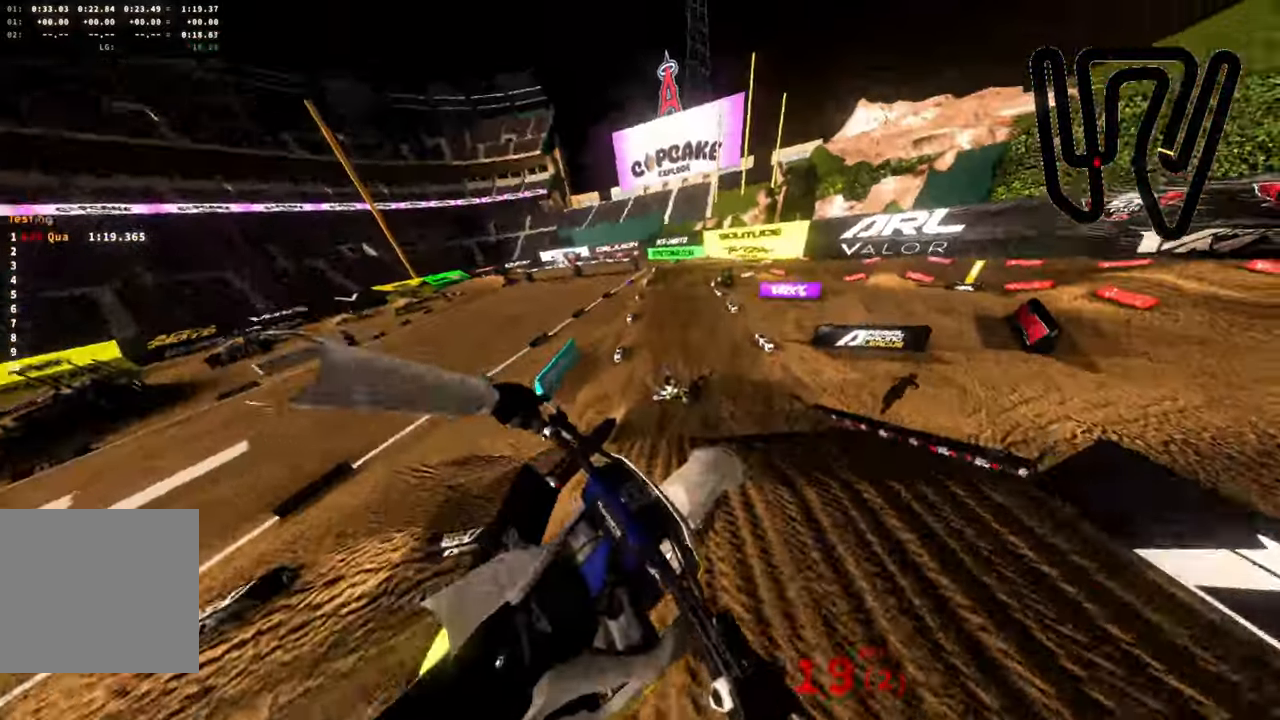
{"buttons": ["R2", "L3"], "left_stick": "up", "right_stick": "up-left", "events": [[50, "left_stick", "up"], [450, "L3", "down"]]}
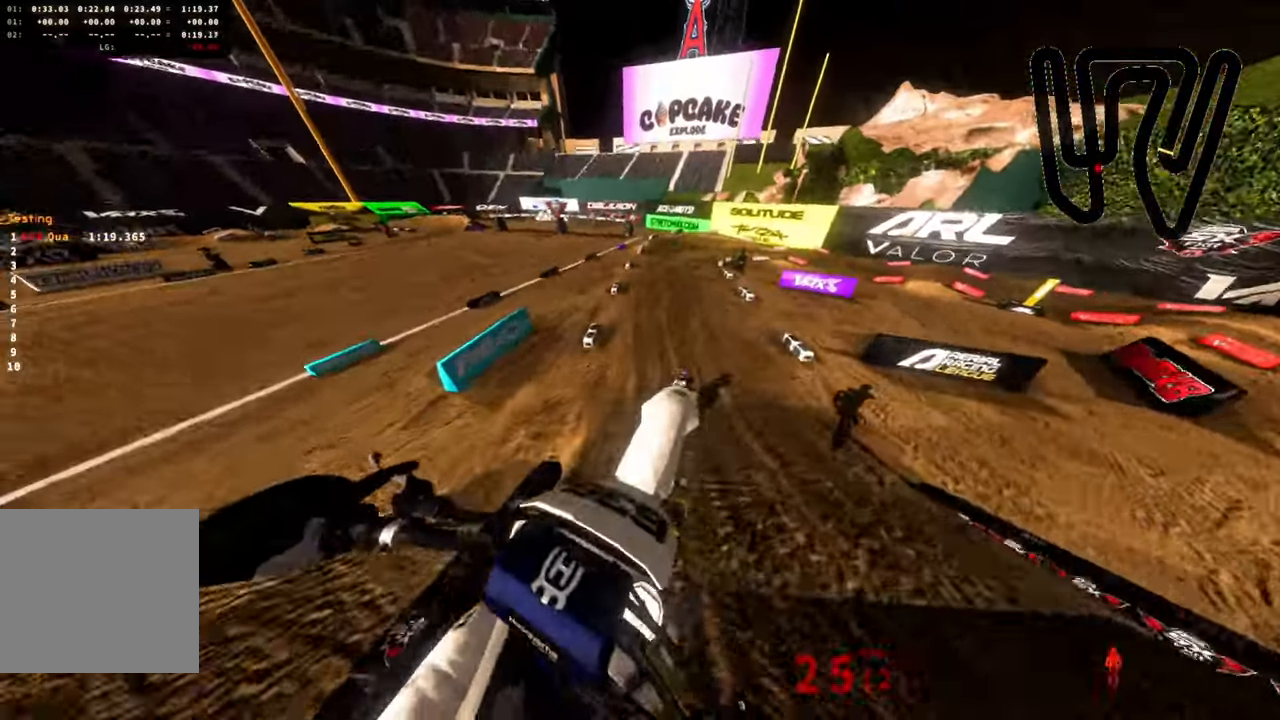
{"buttons": ["R2"], "left_stick": "center", "right_stick": "up-left", "events": [[100, "L3", "up"], [134, "left_stick", "up-left"], [400, "left_stick", "center"]]}
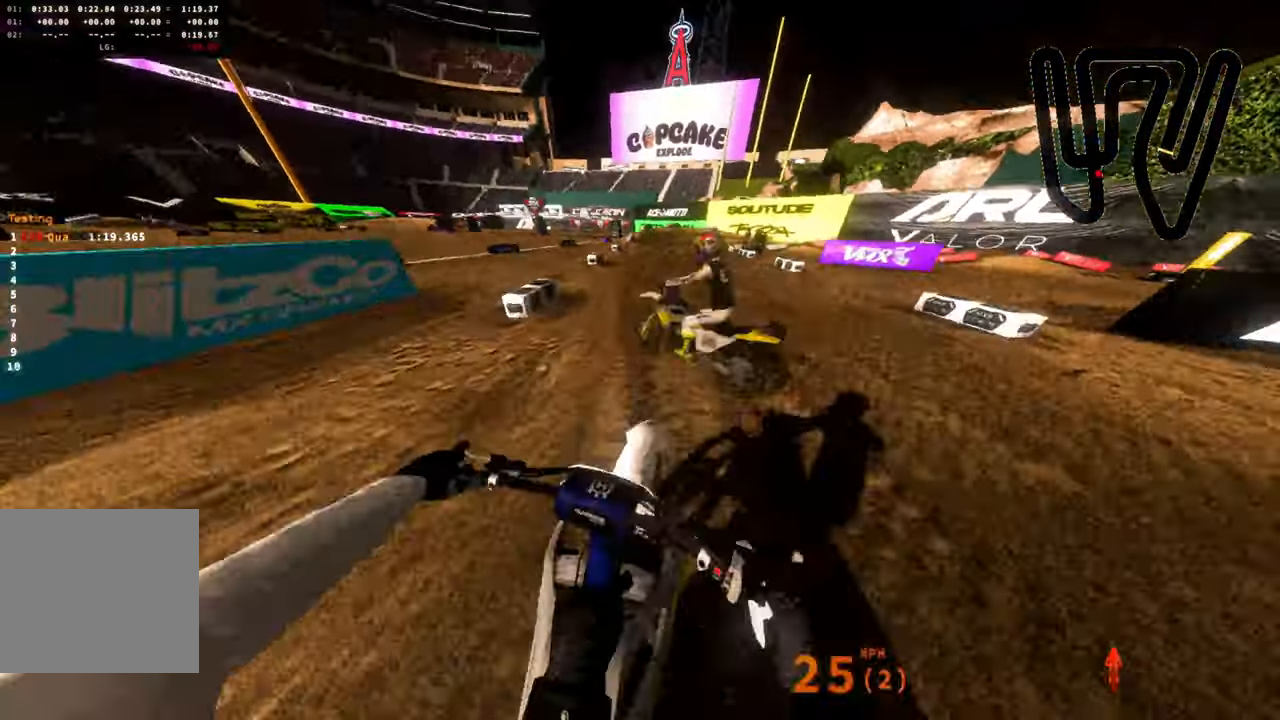
{"buttons": ["R2"], "left_stick": "right", "right_stick": "up", "events": [[17, "right_stick", "up"], [50, "L3", "down"], [134, "L3", "up"], [500, "left_stick", "right"]]}
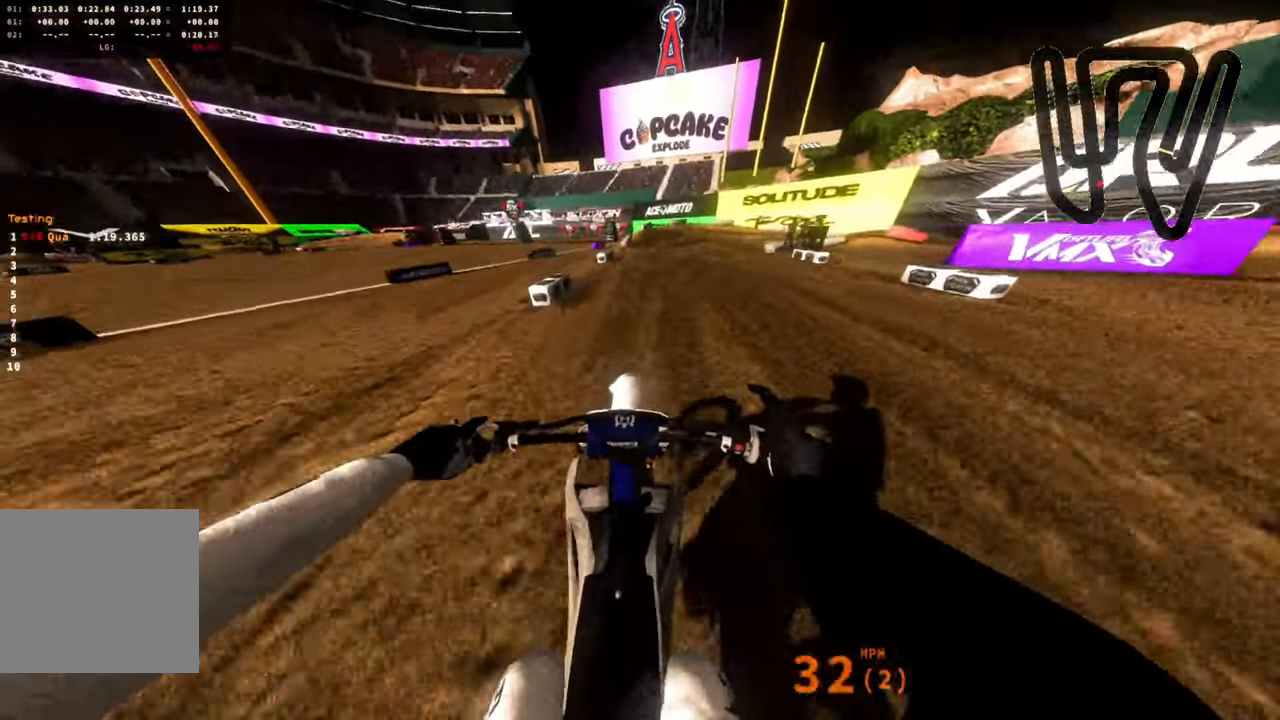
{"buttons": ["R2"], "left_stick": "right", "right_stick": "up", "events": []}
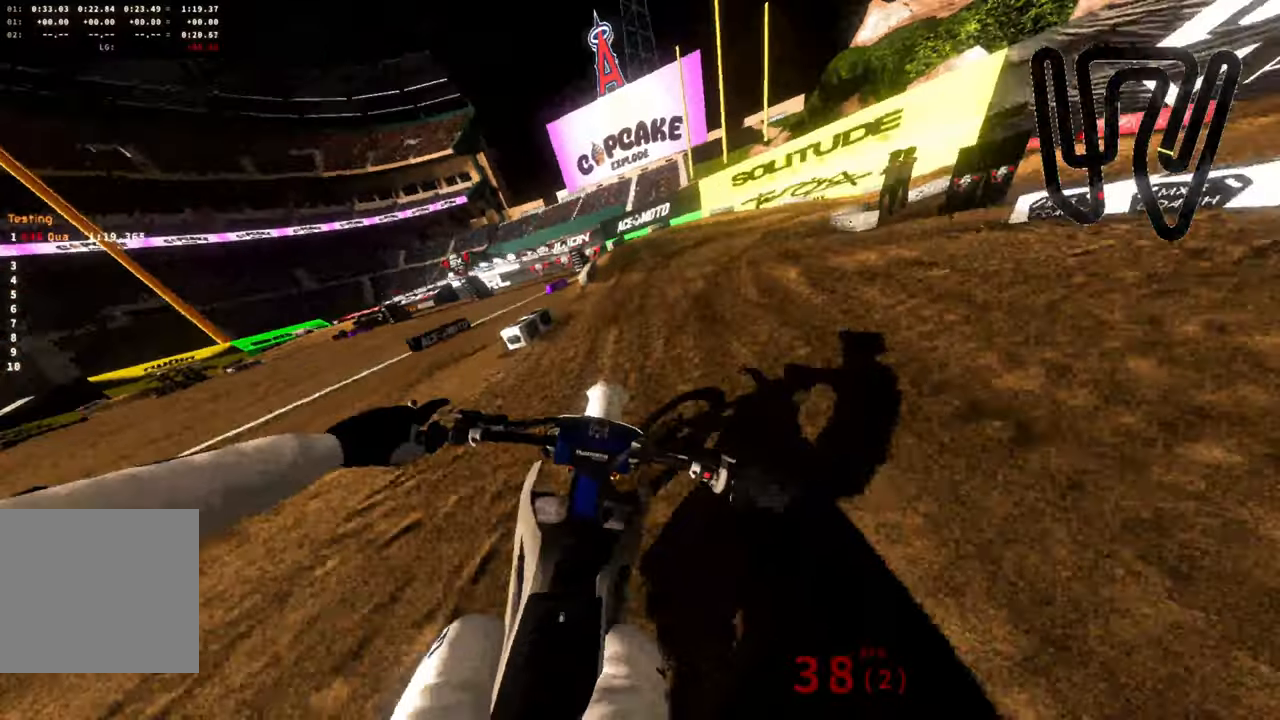
{"buttons": ["L2"], "left_stick": "right", "right_stick": "up", "events": [[133, "R2", "up"], [166, "L2", "down"]]}
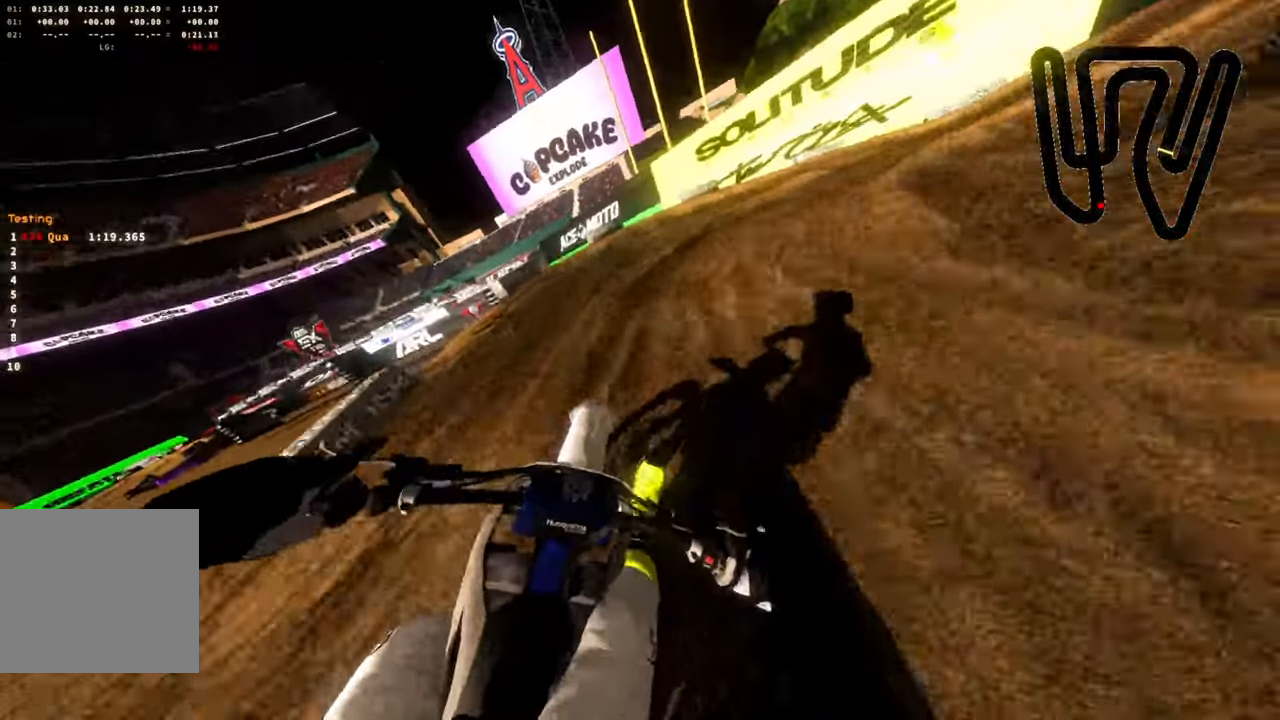
{"buttons": [], "left_stick": "right", "right_stick": "up-right", "events": [[150, "right_stick", "up-right"], [350, "L2", "up"]]}
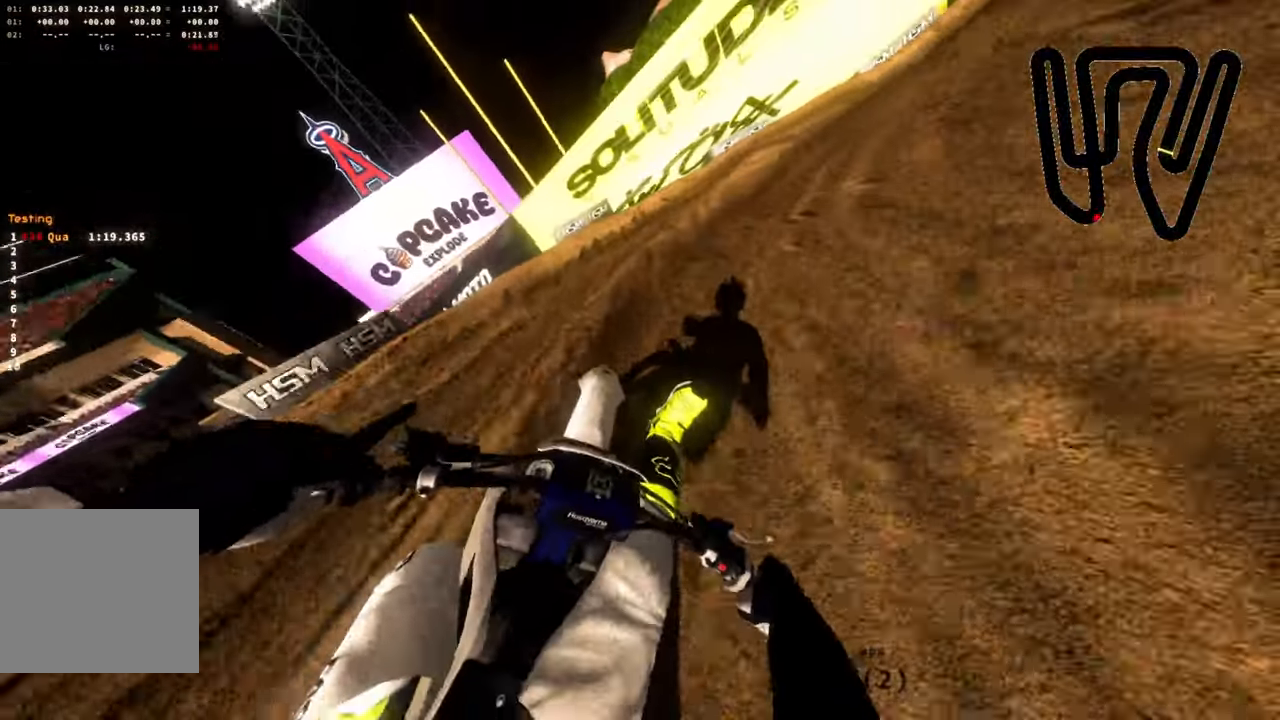
{"buttons": ["R2"], "left_stick": "right", "right_stick": "up-right", "events": [[366, "R2", "down"]]}
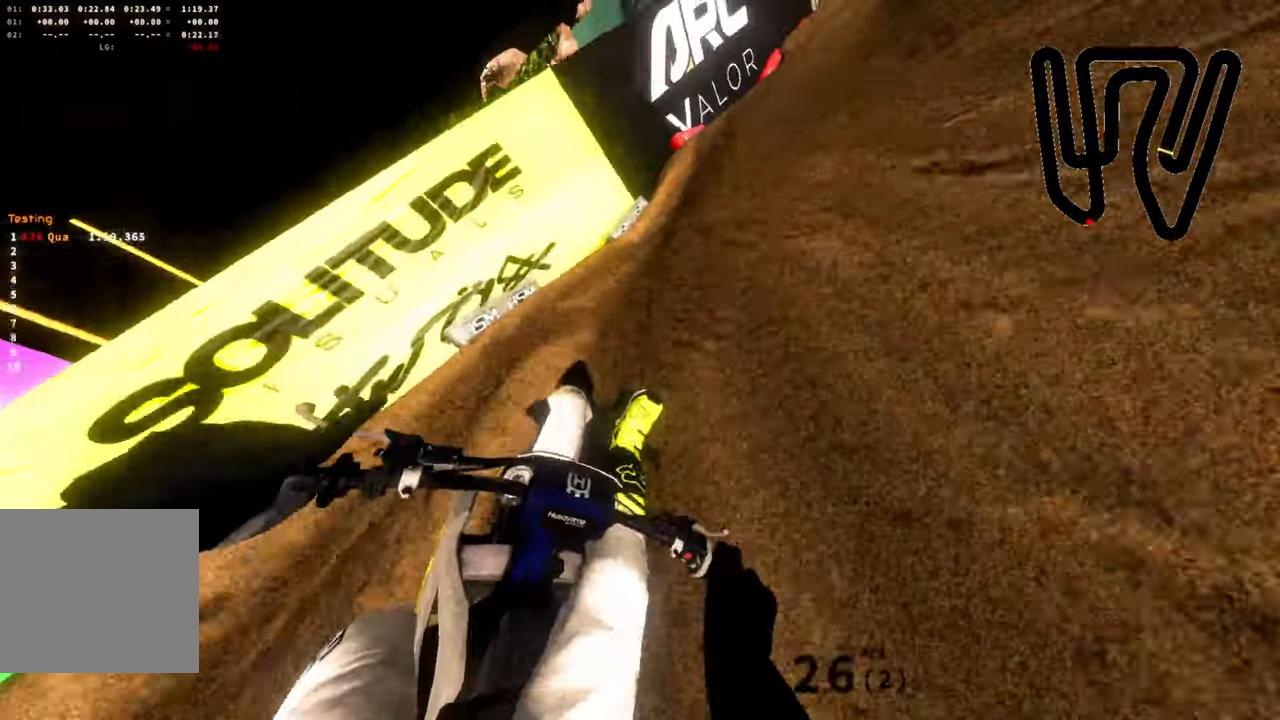
{"buttons": ["R2"], "left_stick": "up-right", "right_stick": "up", "events": [[283, "right_stick", "up"], [316, "left_stick", "up-right"]]}
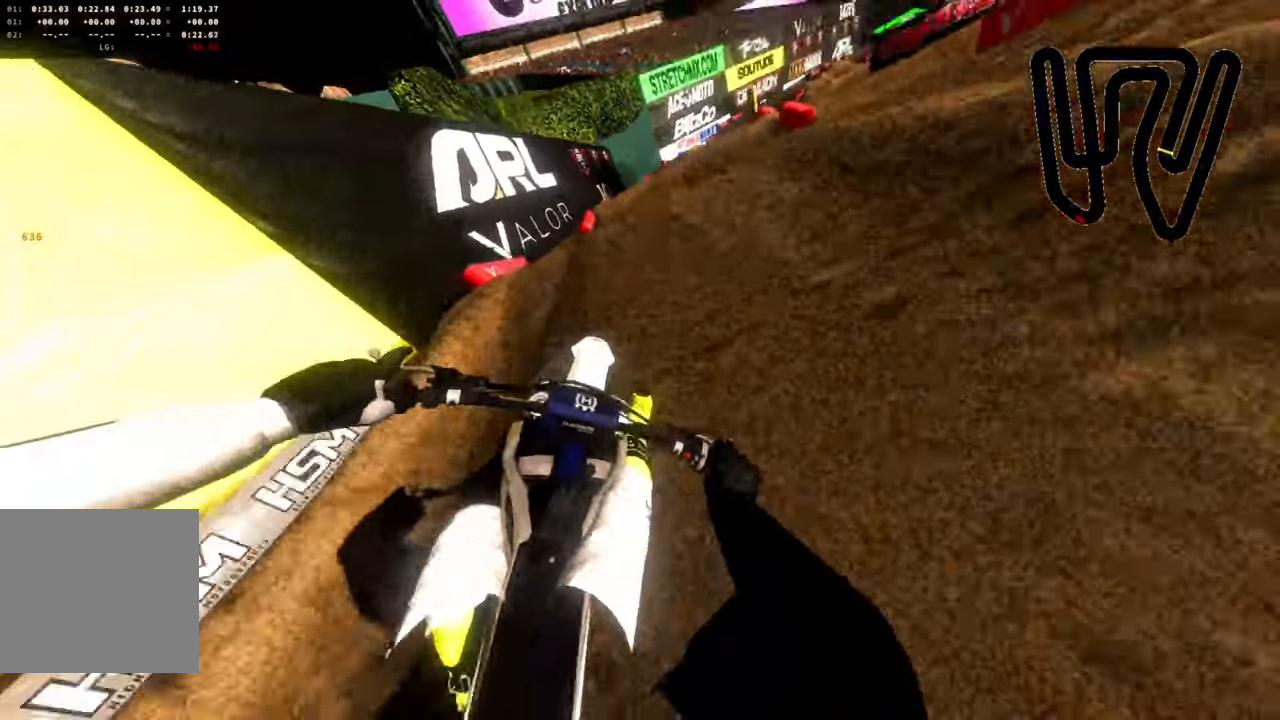
{"buttons": ["R2"], "left_stick": "up-right", "right_stick": "up-left", "events": [[316, "right_stick", "up-left"]]}
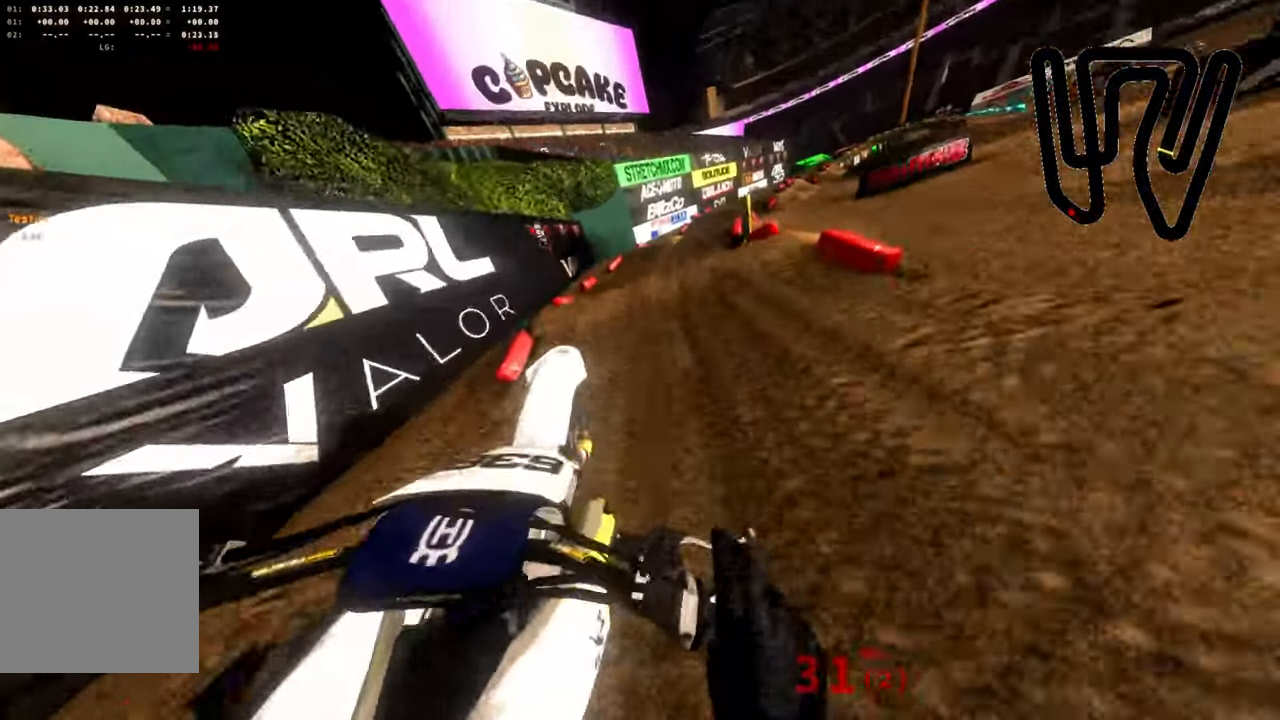
{"buttons": ["R2"], "left_stick": "down-right", "right_stick": "up-left", "events": [[66, "R2", "up"], [150, "left_stick", "right"], [400, "left_stick", "down-right"], [450, "R2", "down"]]}
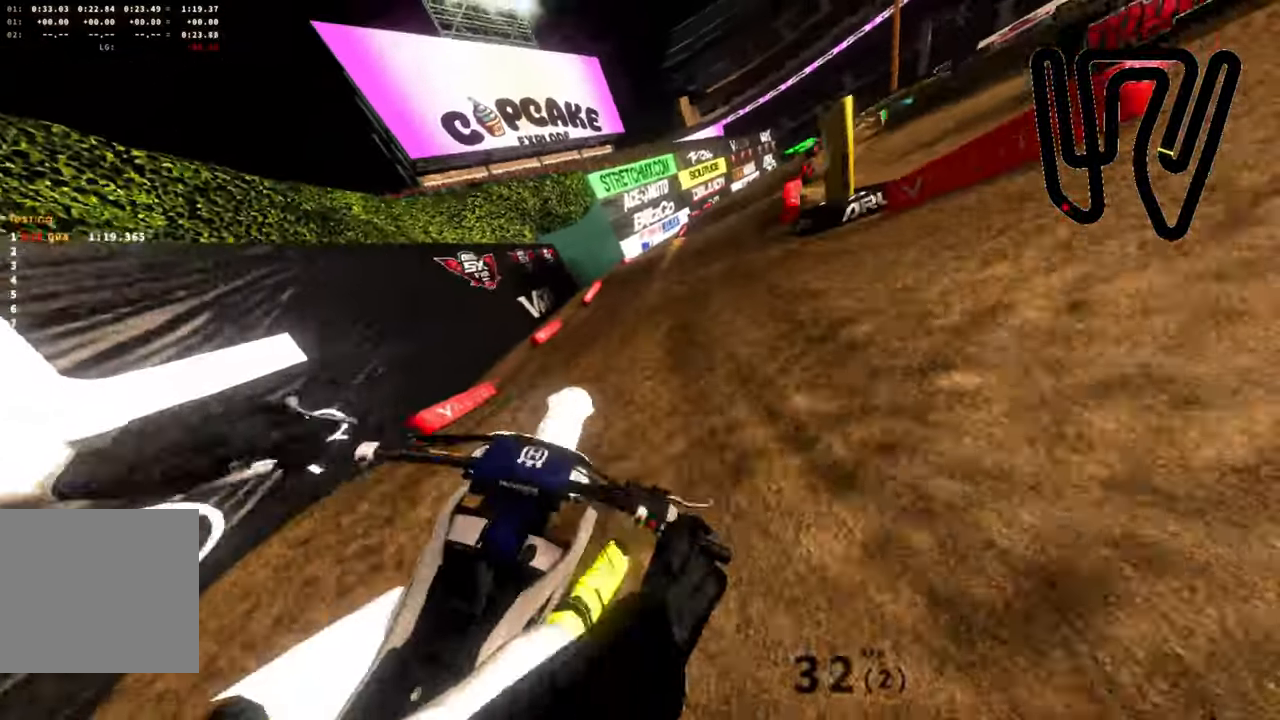
{"buttons": ["R2"], "left_stick": "center", "right_stick": "up", "events": [[66, "left_stick", "center"], [183, "right_stick", "up"]]}
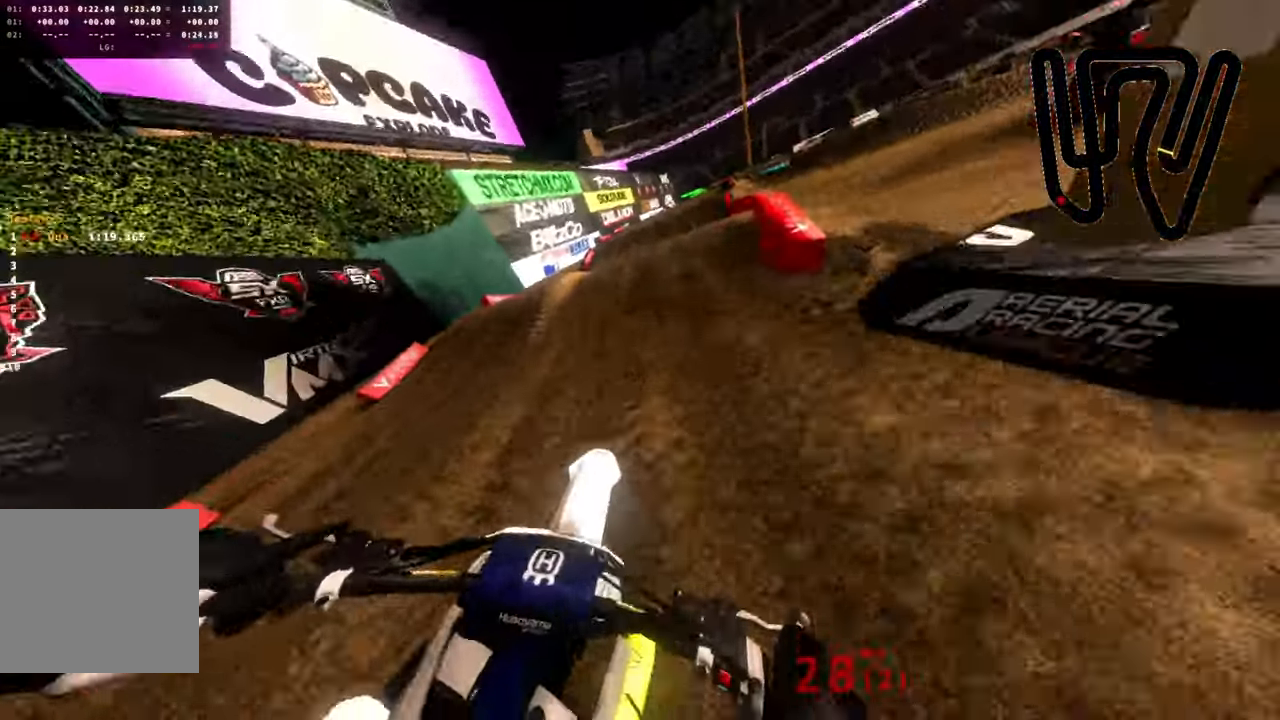
{"buttons": ["R2"], "left_stick": "up-right", "right_stick": "up", "events": [[366, "left_stick", "up-right"]]}
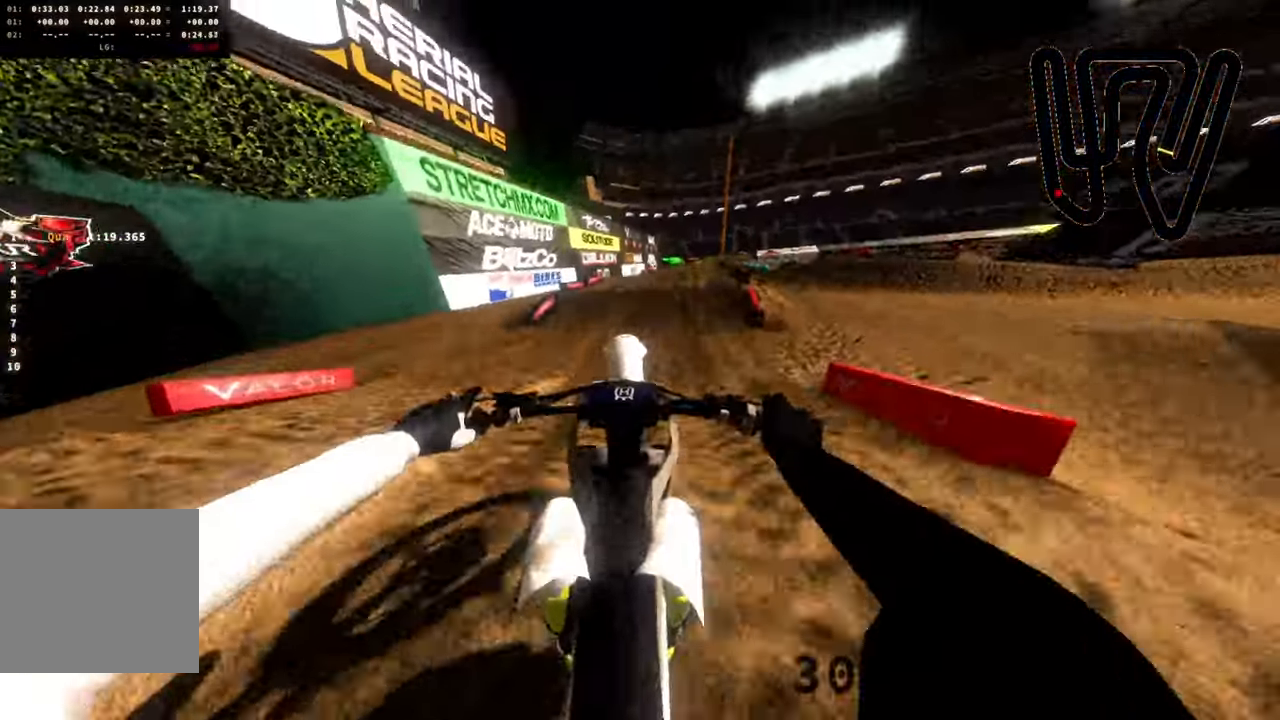
{"buttons": ["R2"], "left_stick": "right", "right_stick": "up-left", "events": [[66, "left_stick", "up"], [100, "R2", "up"], [116, "right_stick", "up-left"], [266, "R2", "down"], [450, "left_stick", "right"]]}
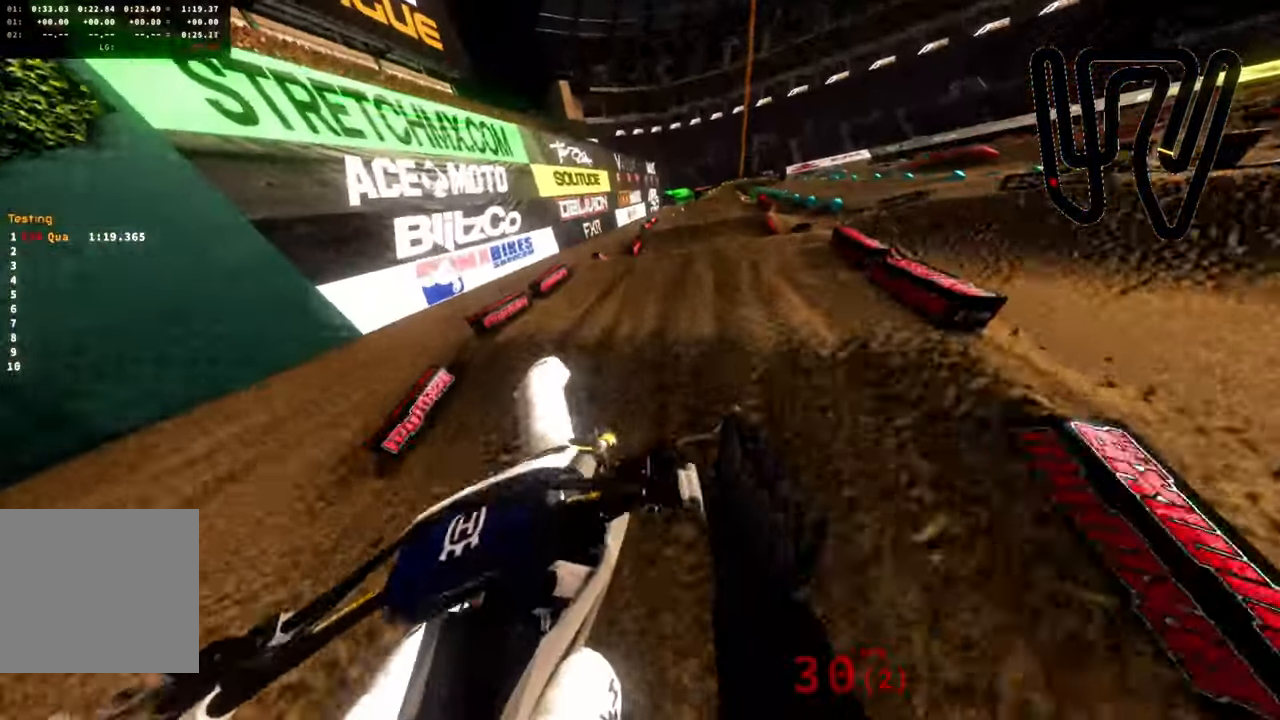
{"buttons": ["R2"], "left_stick": "center", "right_stick": "up", "events": [[167, "left_stick", "center"], [217, "right_stick", "up"]]}
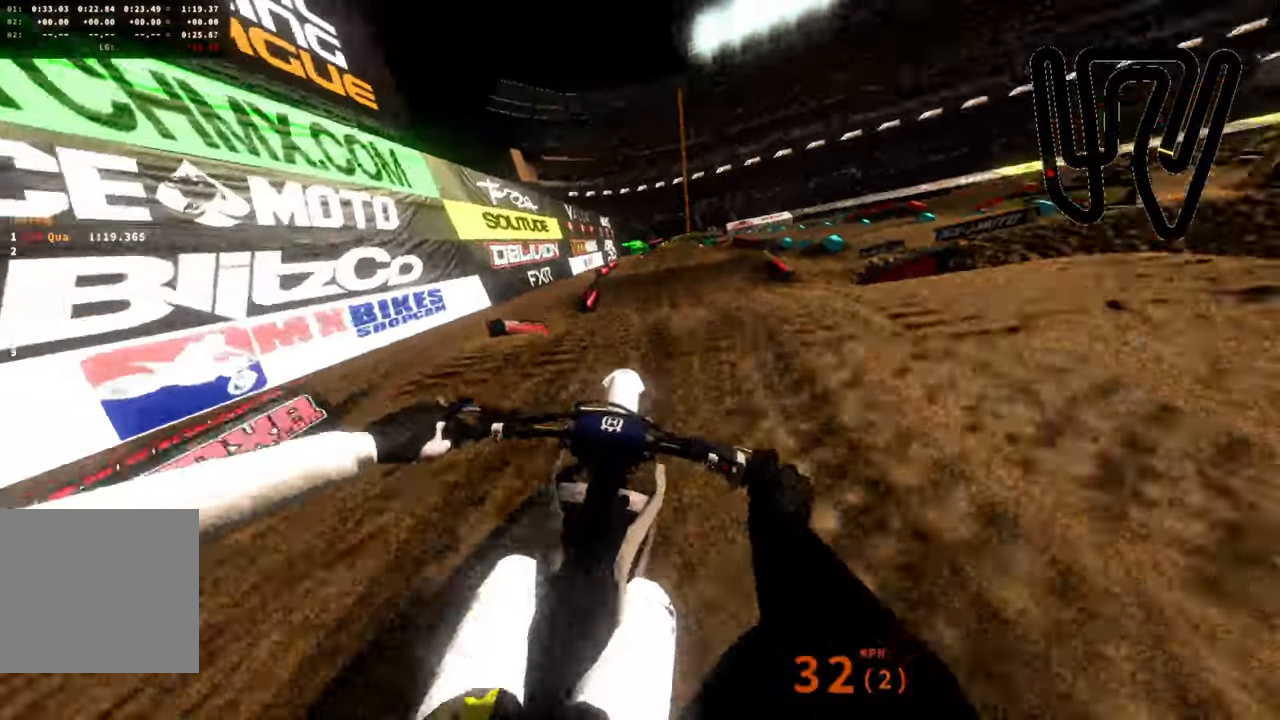
{"buttons": [], "left_stick": "up-right", "right_stick": "up-left", "events": [[50, "left_stick", "up-right"], [317, "right_stick", "up-left"], [350, "L3", "down"], [467, "R2", "up"], [500, "L3", "up"]]}
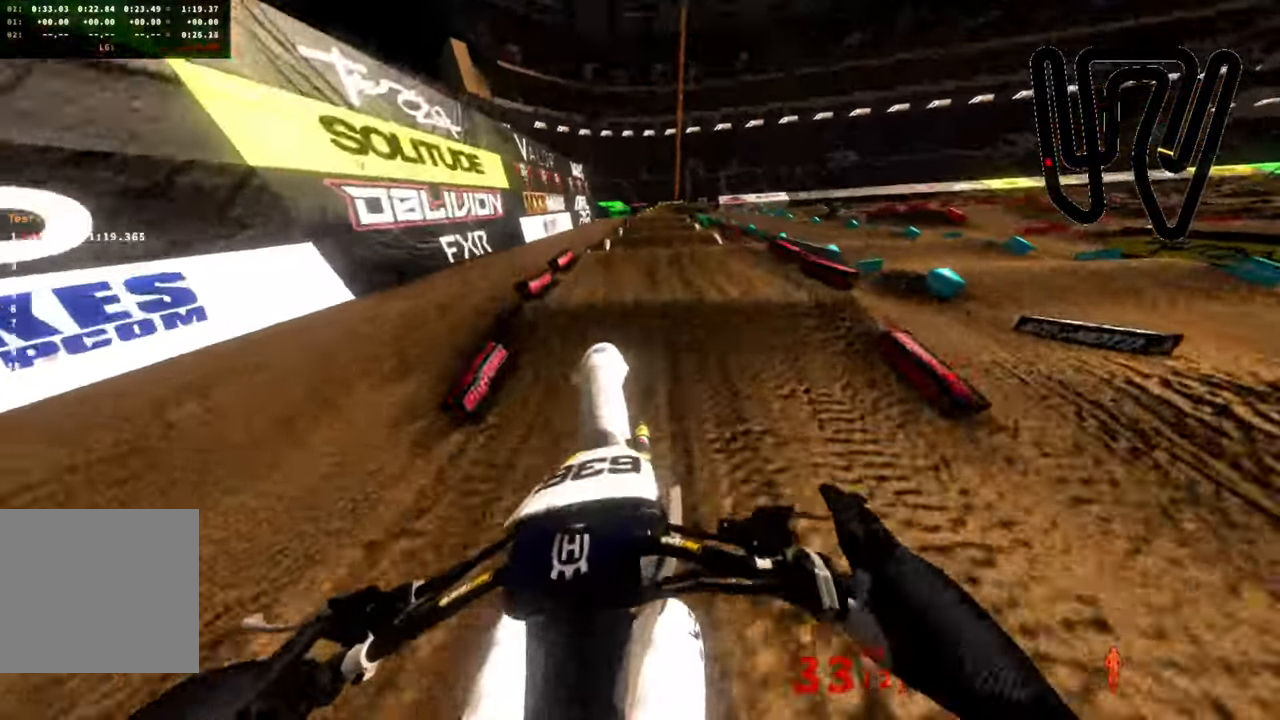
{"buttons": ["R2", "L3"], "left_stick": "down", "right_stick": "up-left", "events": [[133, "left_stick", "center"], [250, "R2", "down"], [250, "left_stick", "down"], [400, "L3", "down"]]}
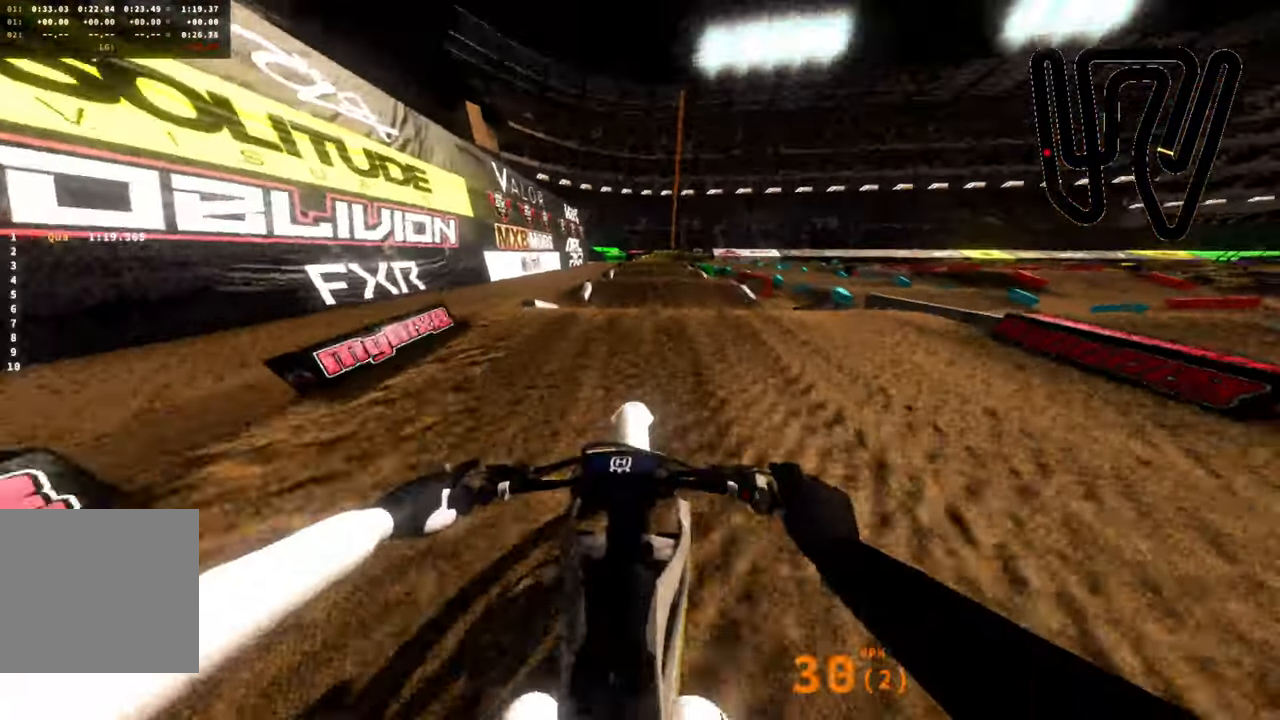
{"buttons": [], "left_stick": "up", "right_stick": "up-left", "events": [[50, "L3", "up"], [167, "left_stick", "center"], [217, "left_stick", "up"], [433, "R2", "up"]]}